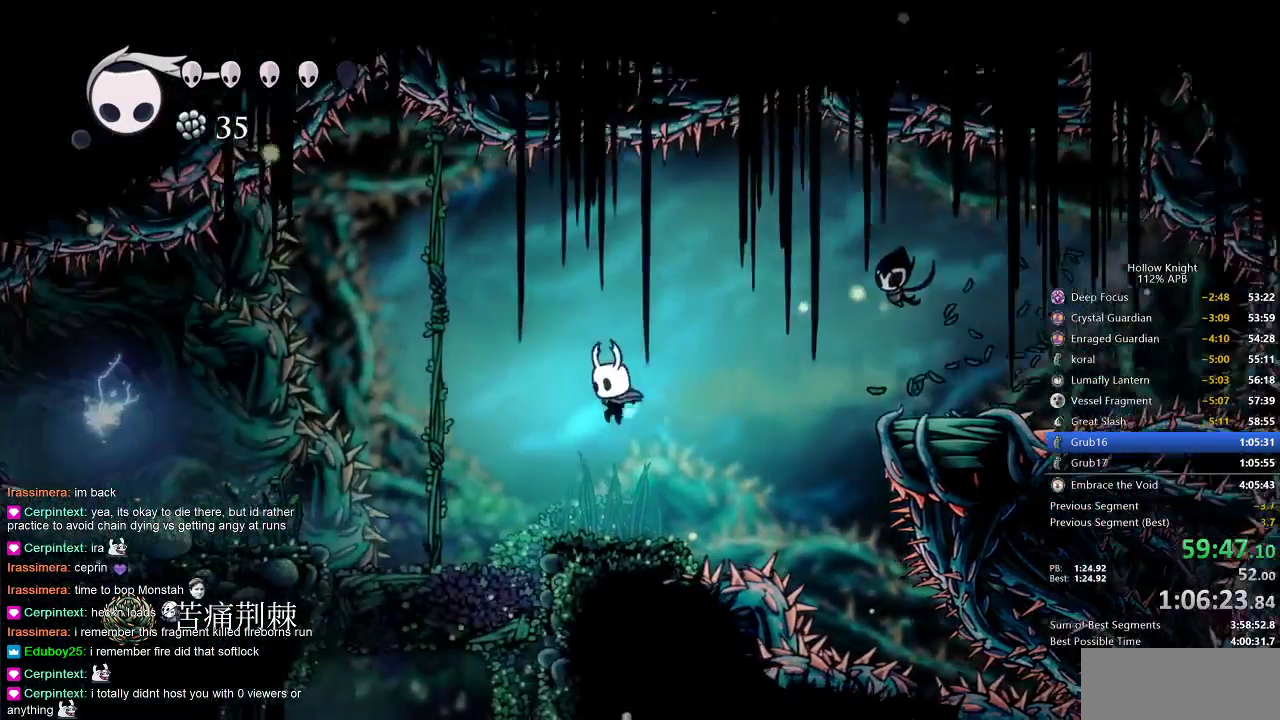
Gameplay with keyboard; each line is a JSON object with the keys held at the frame after it. "events" lists presses ("down") and releases ("up") of "cdash", "dash", "dnail", "down", "heal", "inv", "jump", "left", "nail", "right", "spell" and "up" between this image and that frame as [ms after this image, input, new state], when the widget could be followed in between. No other keys are recorded. Mouse input is not recorded. Key names are as the overlay labels them; some are game actions (e.g. jump) rather than physical keys.
{"keys": ["left"], "events": [[83, "nail", "down"], [167, "nail", "up"]]}
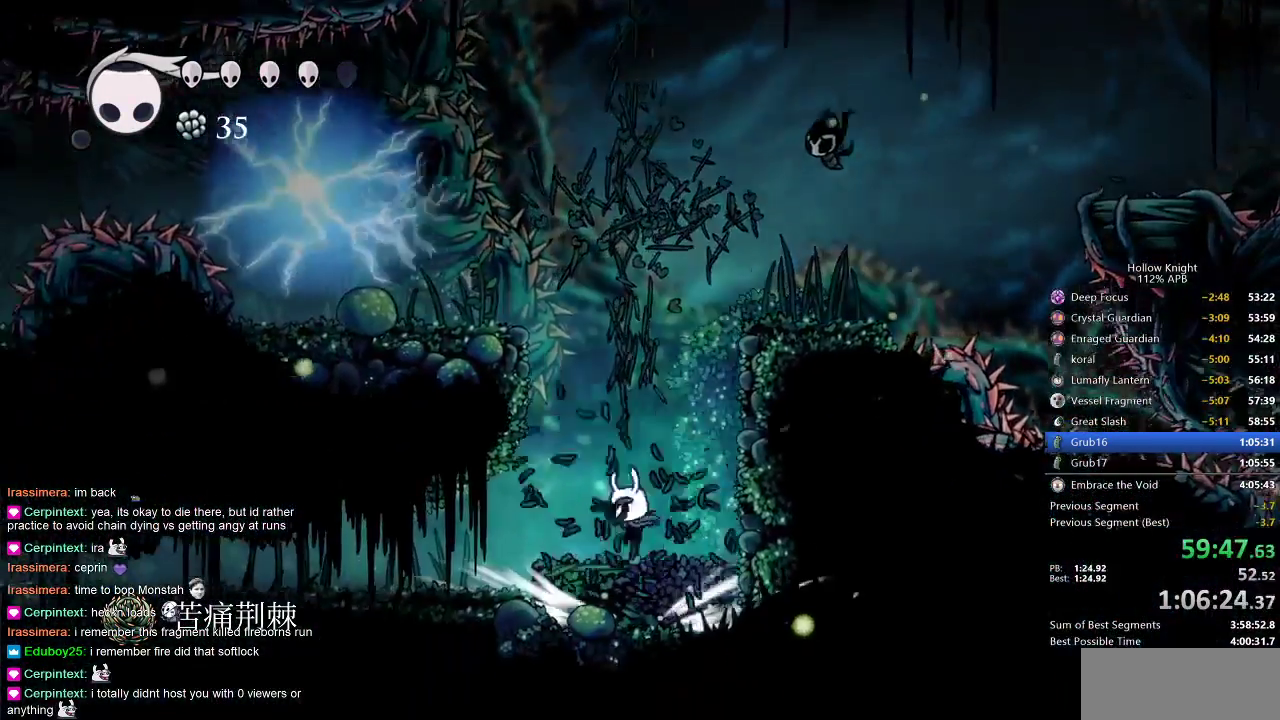
{"keys": ["cdash"], "events": [[33, "left", "up"], [133, "left", "down"], [300, "left", "up"], [333, "cdash", "down"]]}
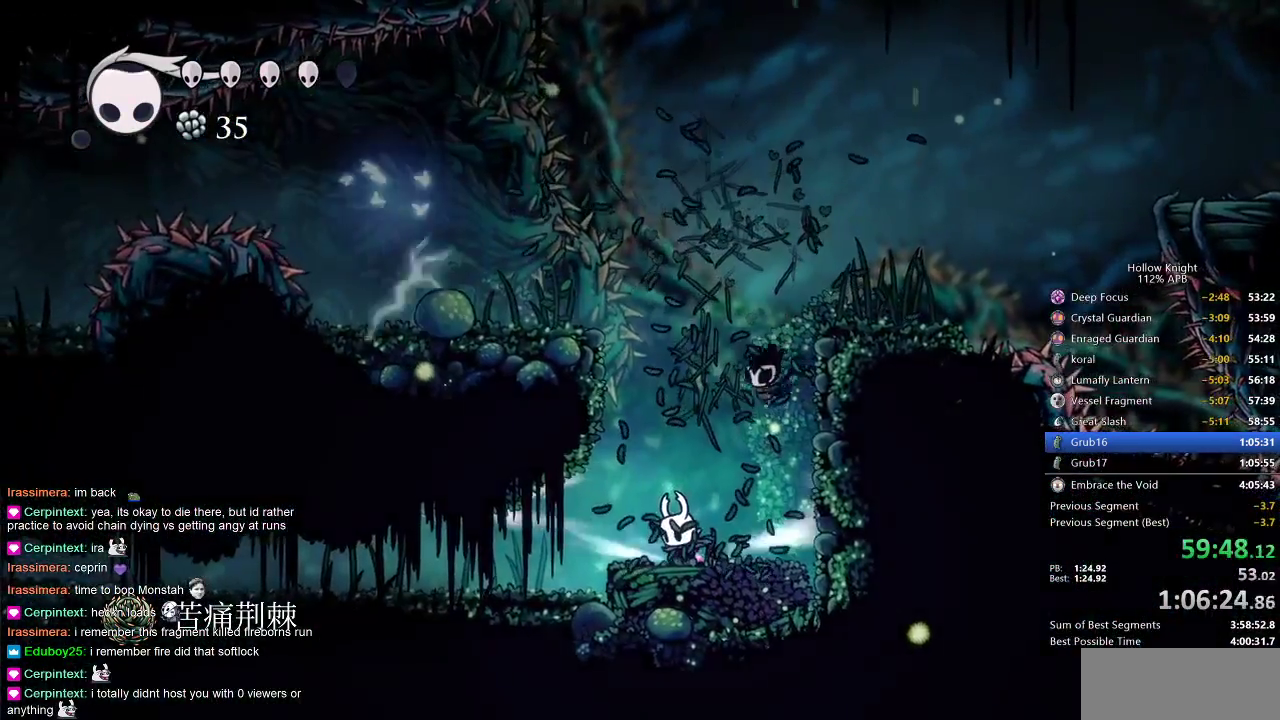
{"keys": ["cdash"], "events": []}
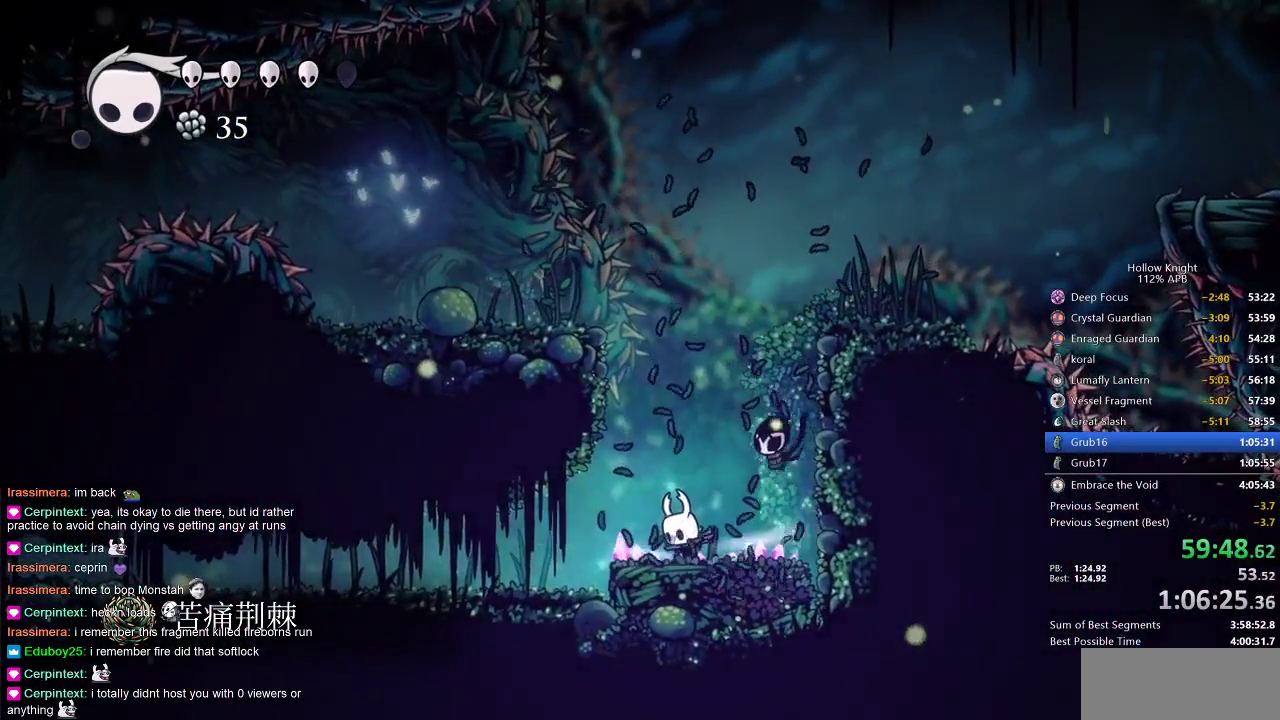
{"keys": ["left"], "events": [[300, "left", "down"], [367, "cdash", "up"]]}
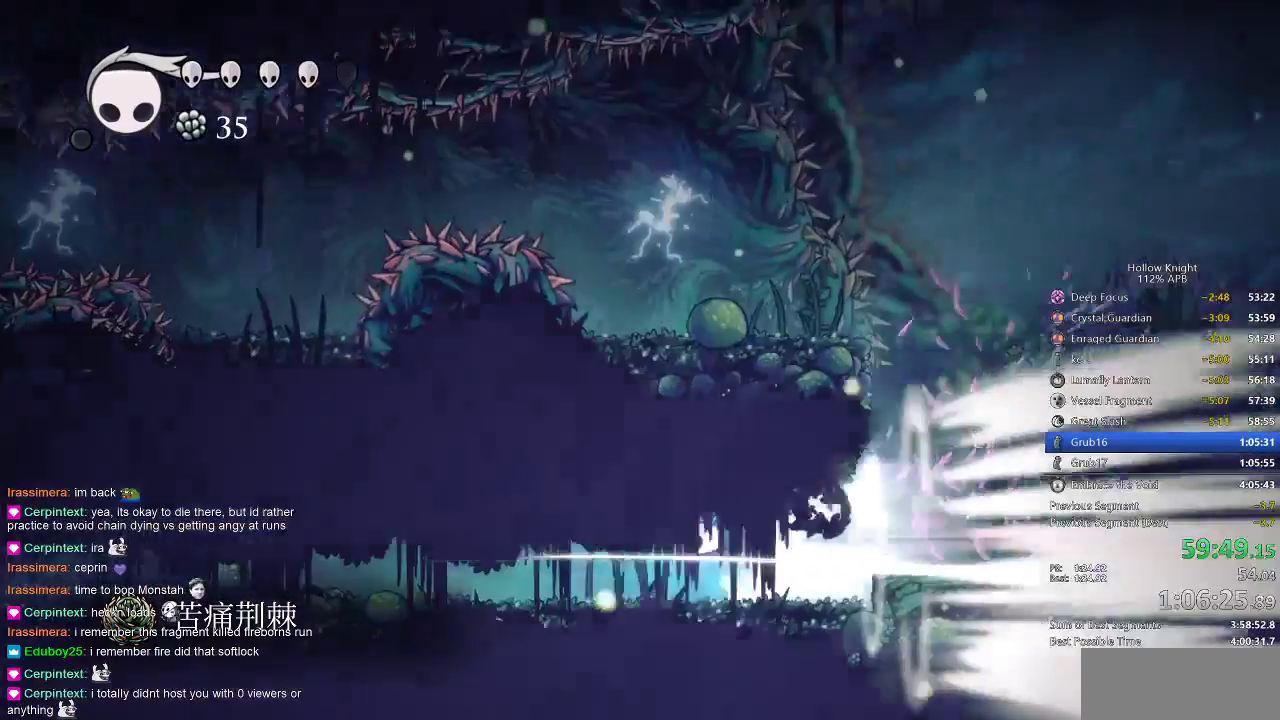
{"keys": ["left"], "events": []}
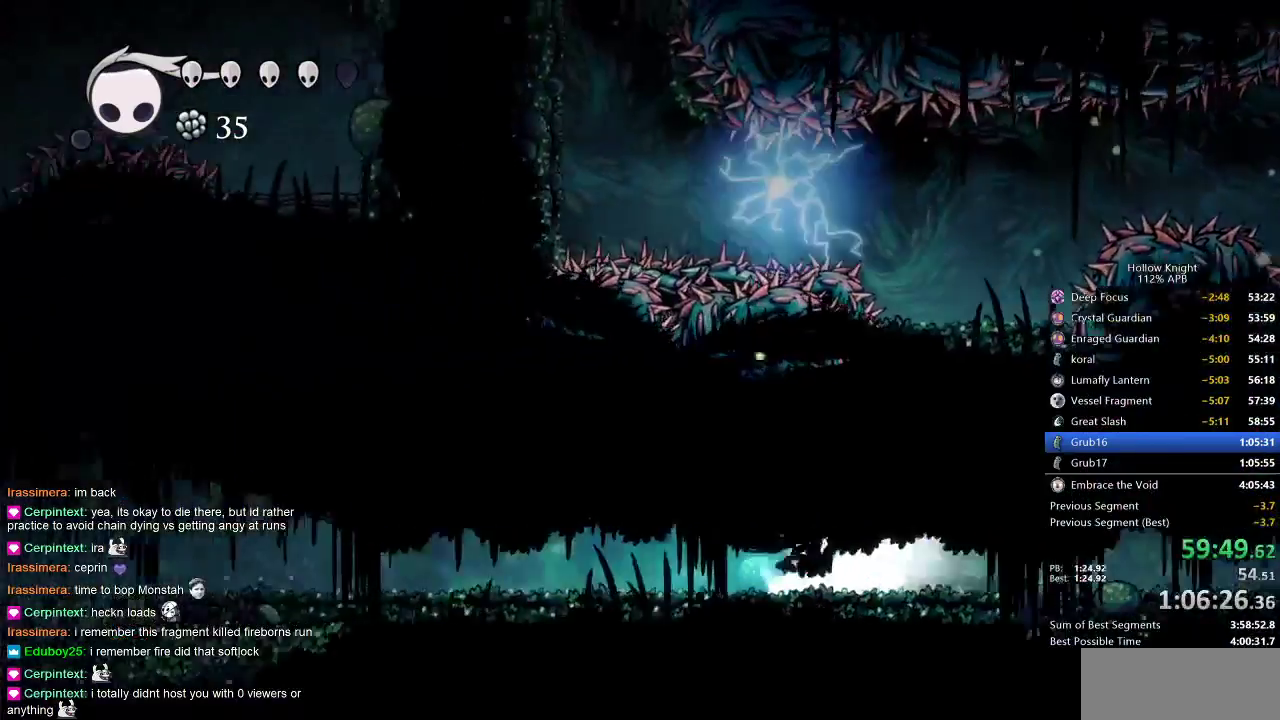
{"keys": ["left"], "events": []}
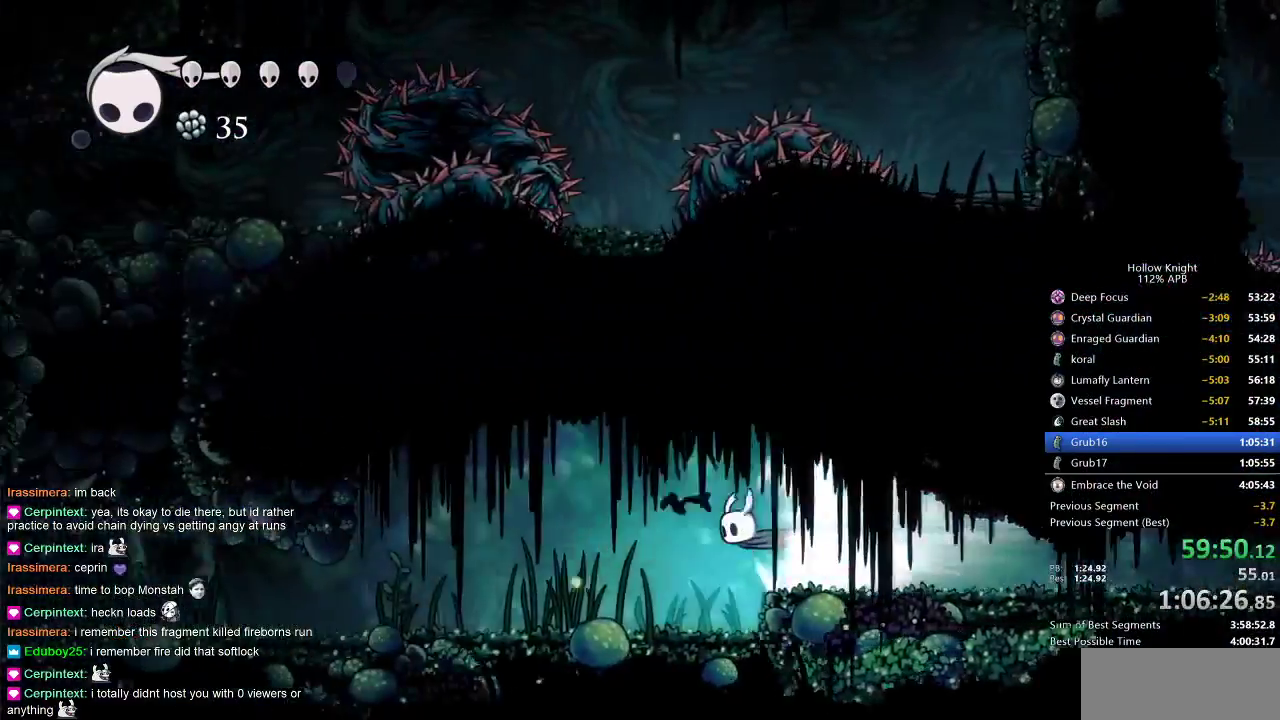
{"keys": ["left"], "events": [[383, "cdash", "down"], [483, "cdash", "up"]]}
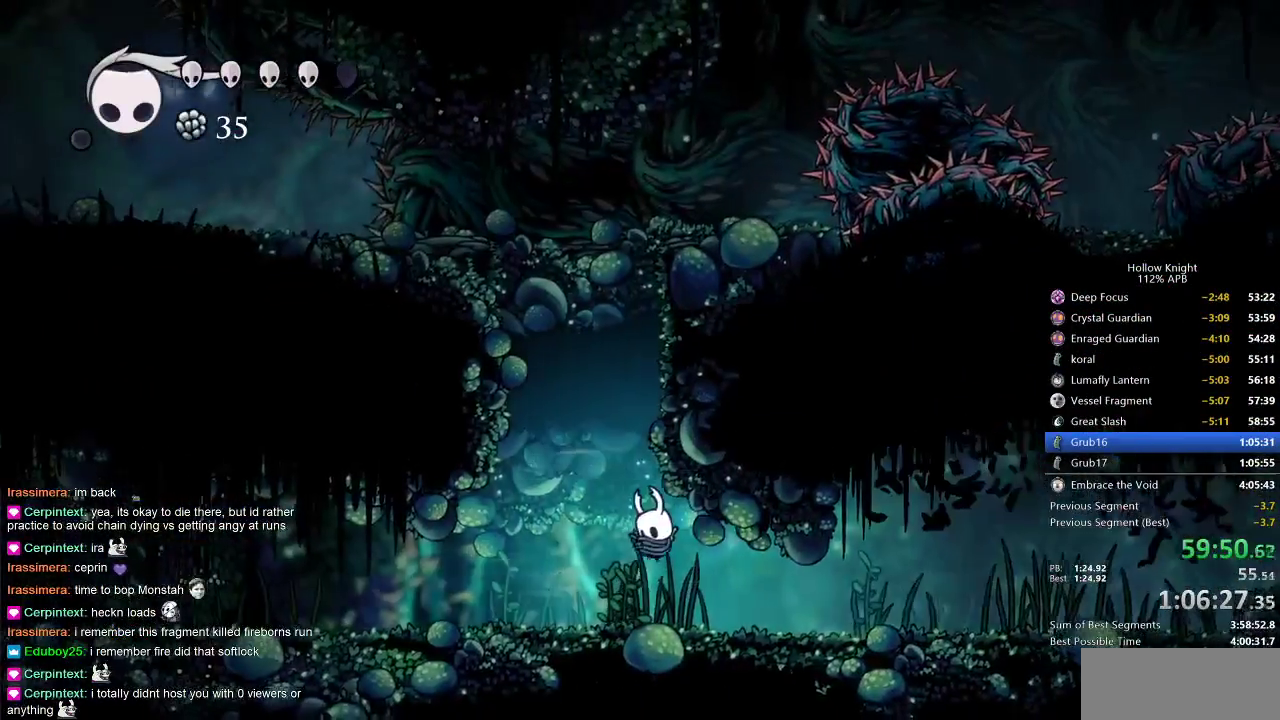
{"keys": ["left"], "events": []}
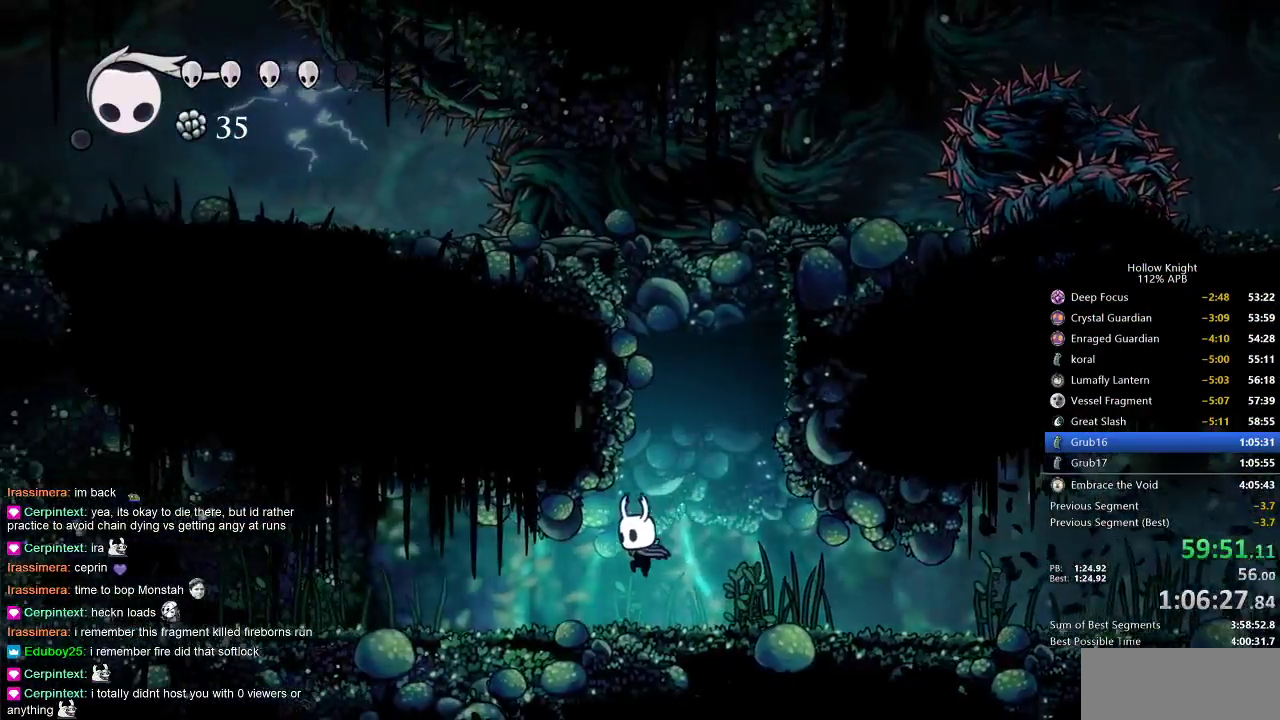
{"keys": ["left"], "events": [[183, "dash", "down"], [350, "dash", "up"]]}
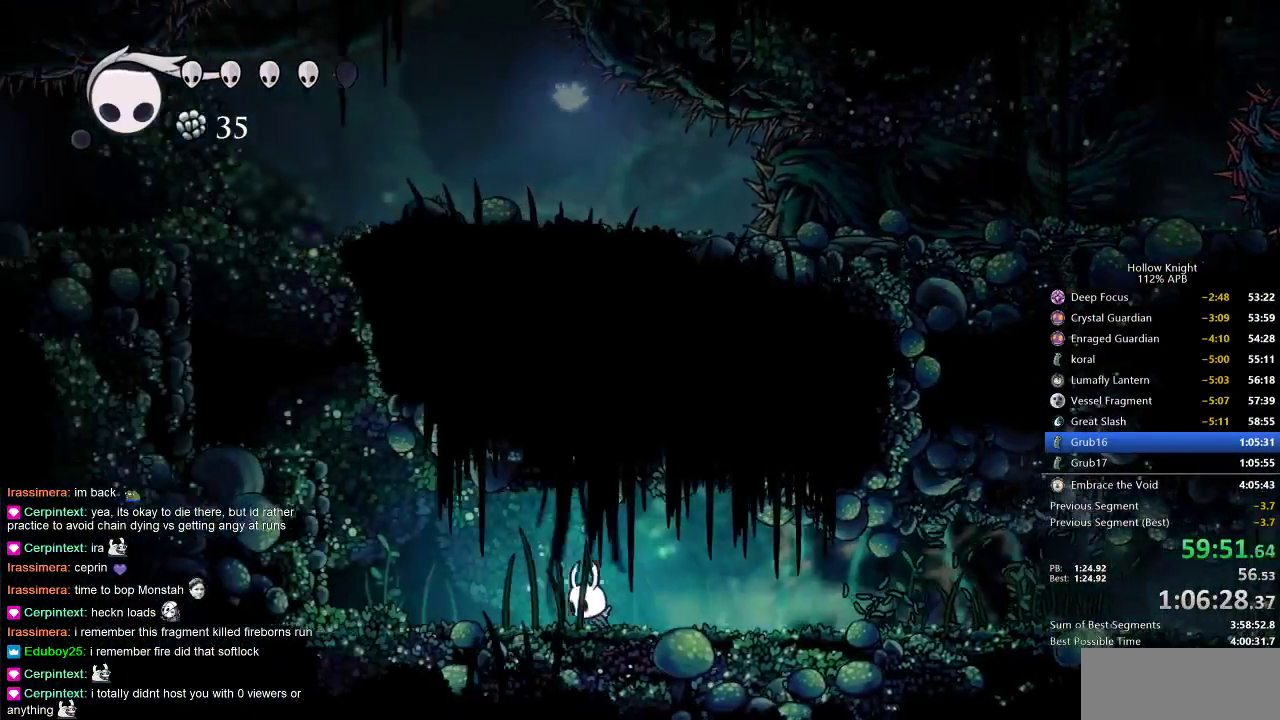
{"keys": [], "events": [[267, "dash", "down"], [400, "dash", "up"], [500, "left", "up"]]}
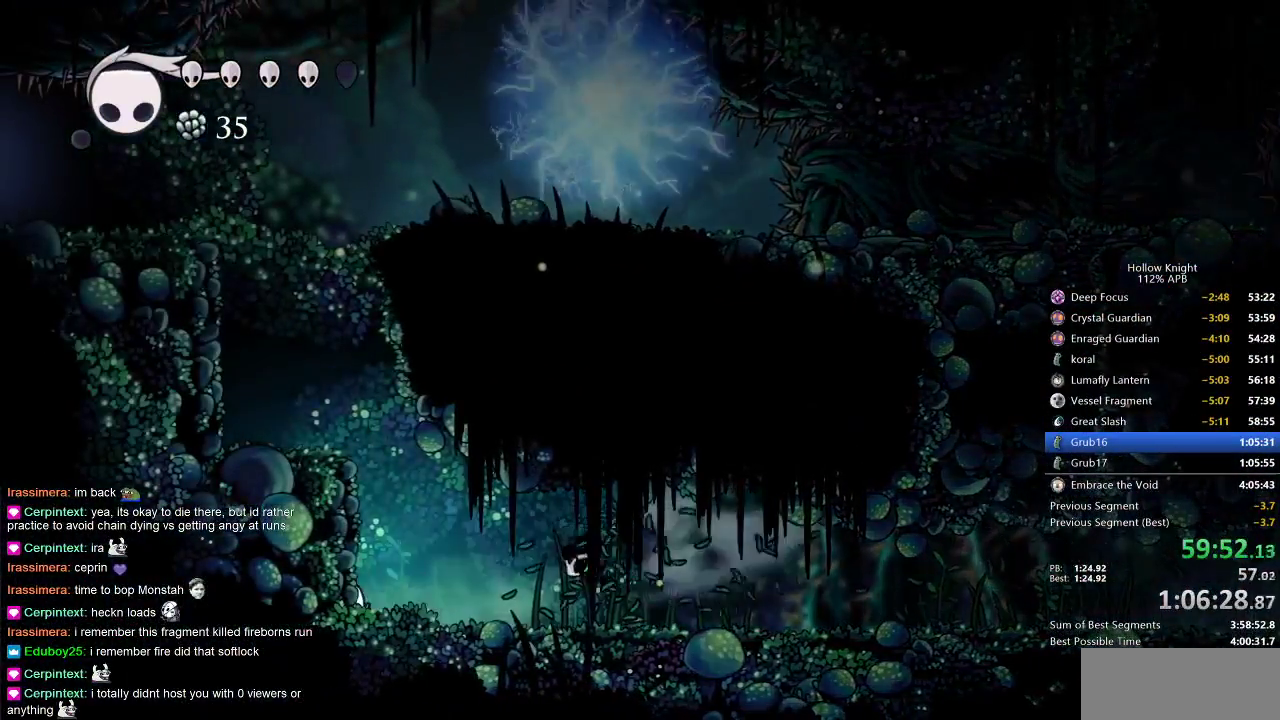
{"keys": ["jump", "left"], "events": [[83, "jump", "down"], [267, "left", "down"], [383, "jump", "up"], [450, "jump", "down"]]}
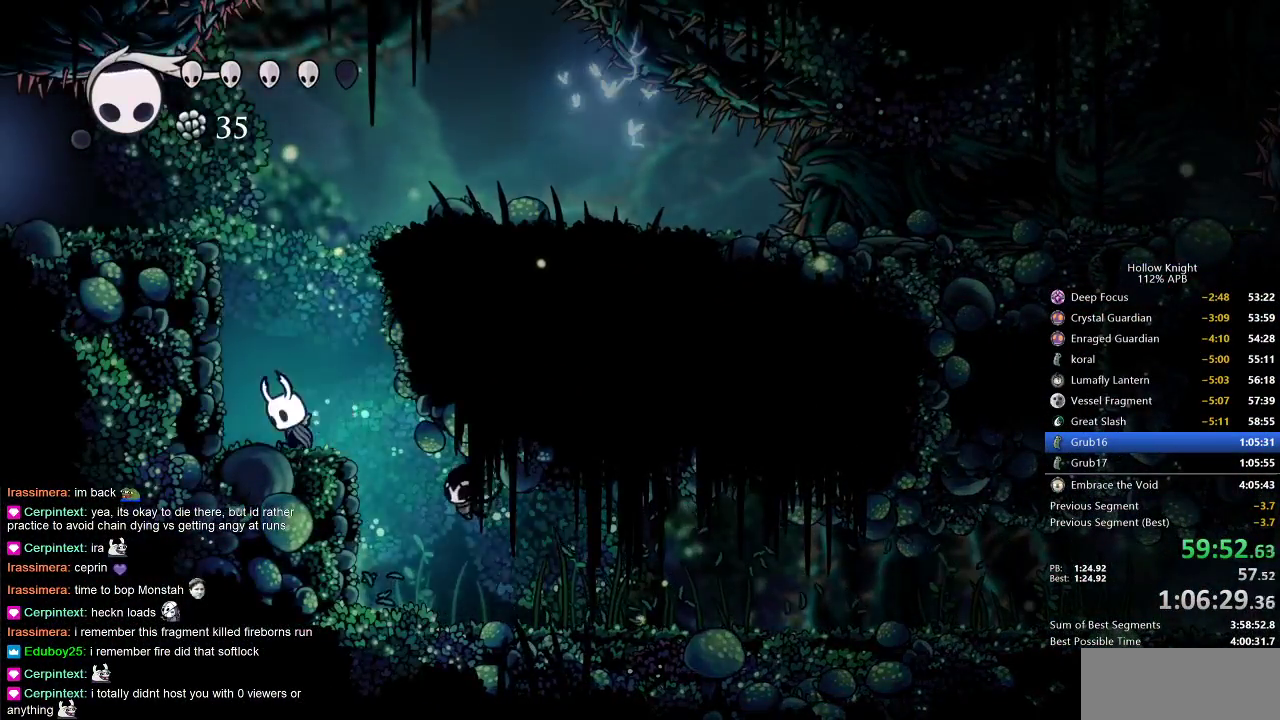
{"keys": ["dash", "left"], "events": [[267, "jump", "up"], [350, "jump", "down"], [450, "dash", "down"], [500, "jump", "up"]]}
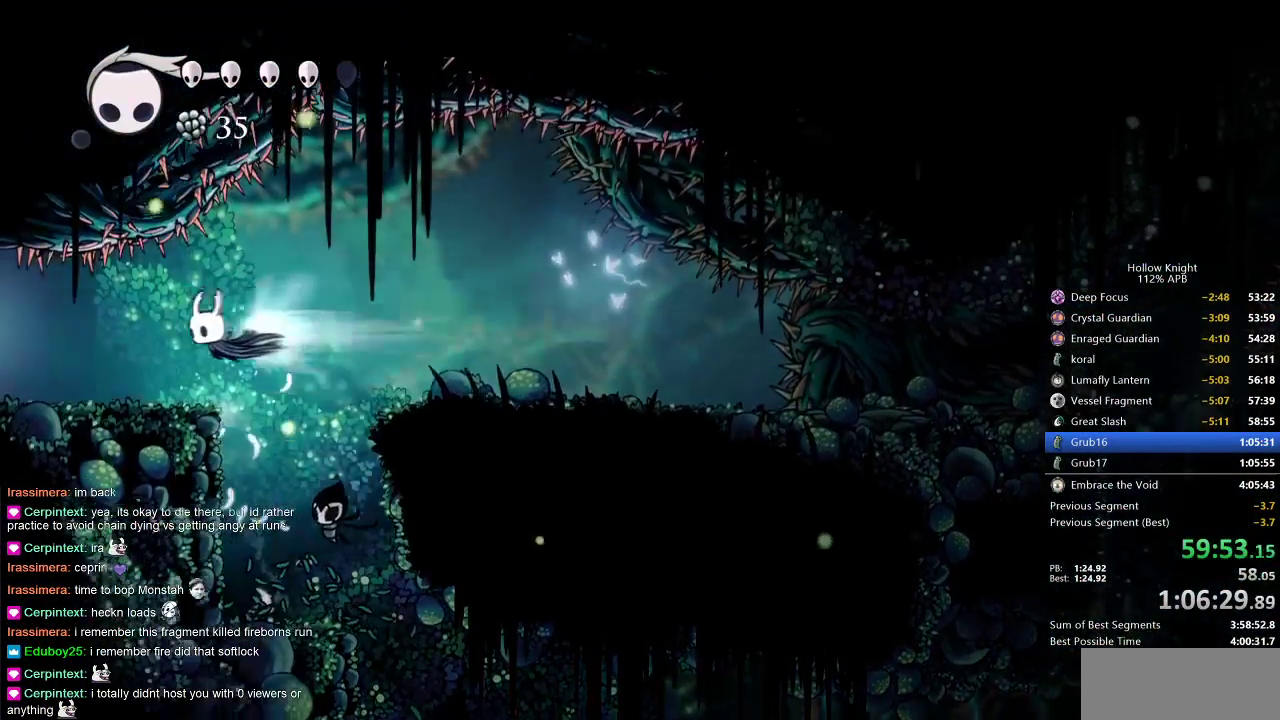
{"keys": ["left", "nail"], "events": [[100, "dash", "up"], [450, "nail", "down"]]}
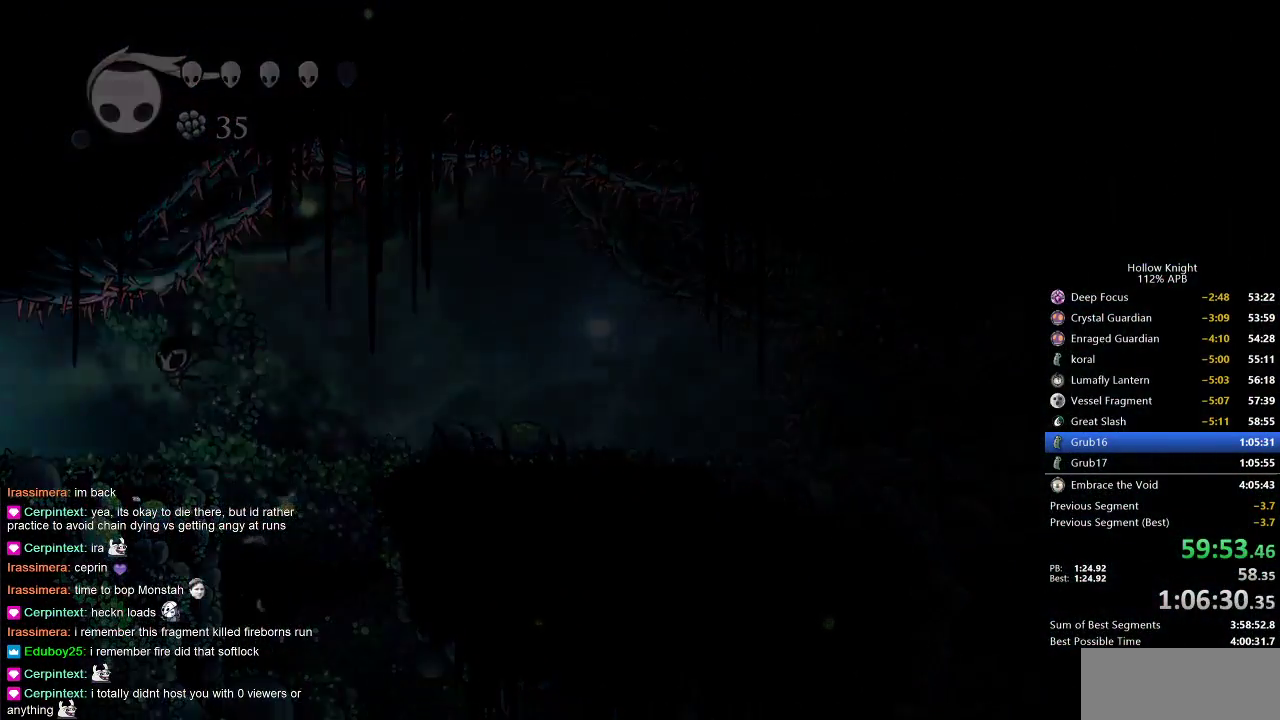
{"keys": ["left"], "events": [[367, "nail", "up"]]}
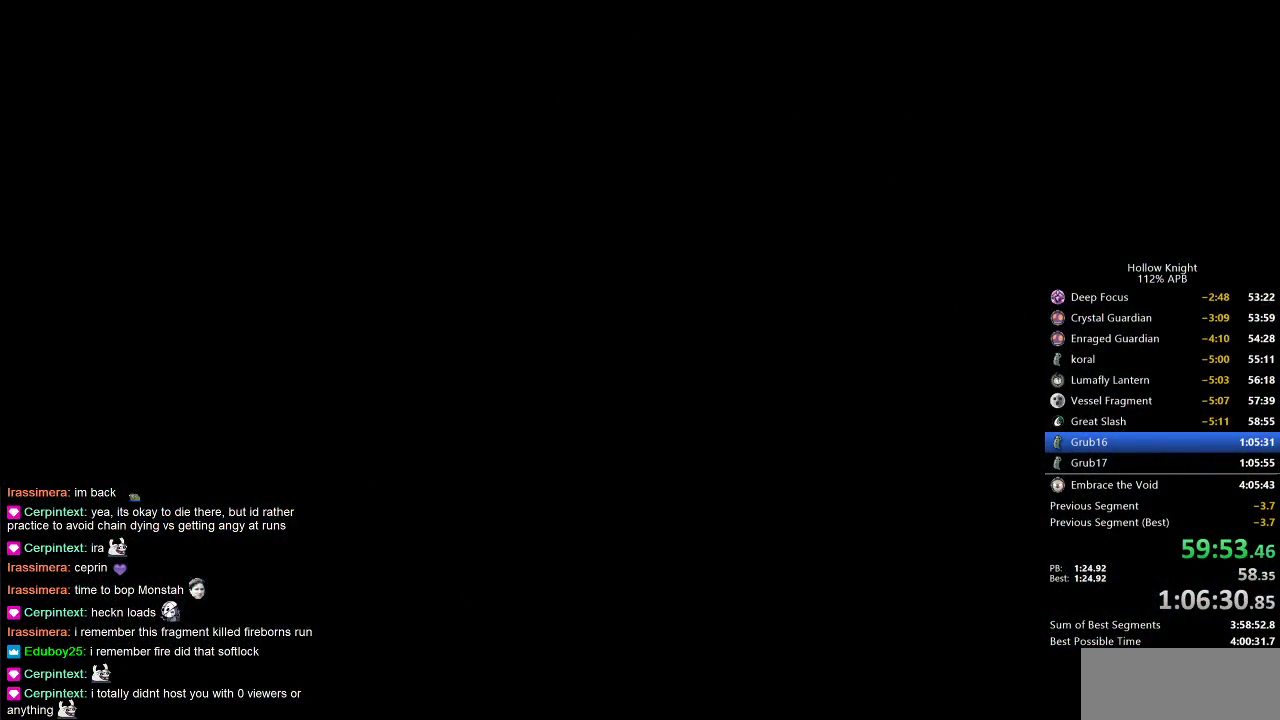
{"keys": ["left"], "events": []}
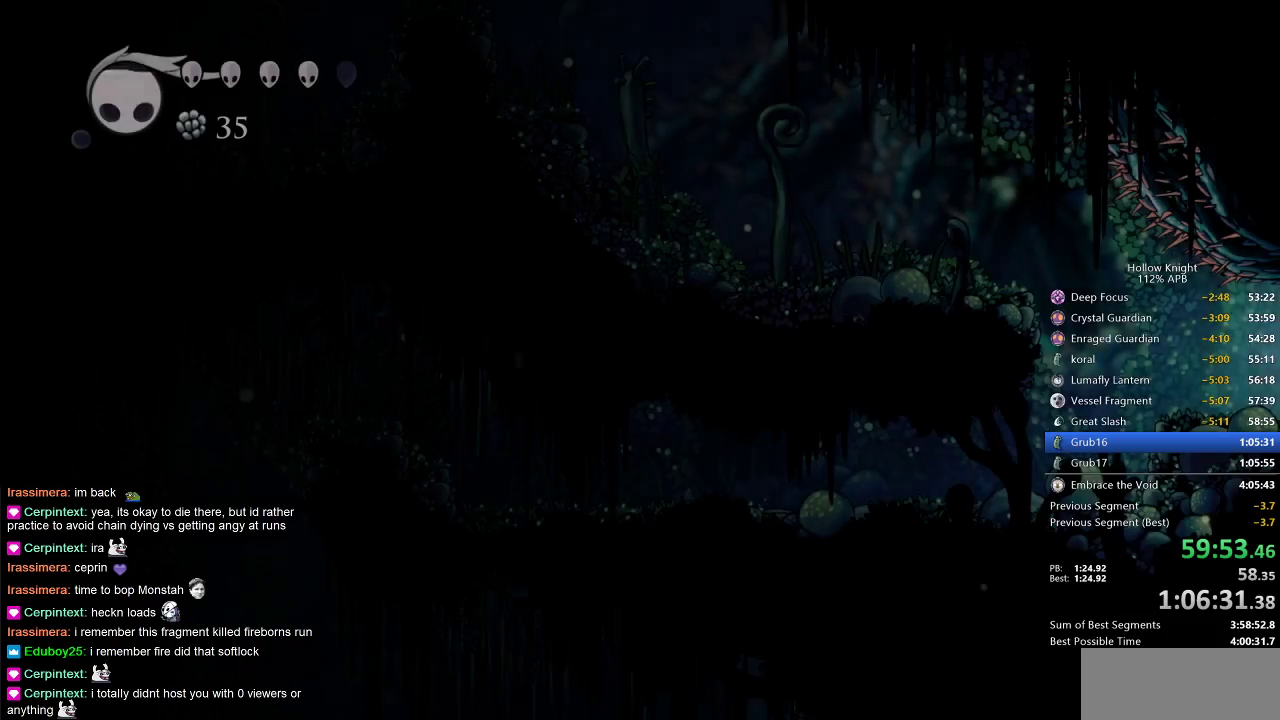
{"keys": ["left"], "events": []}
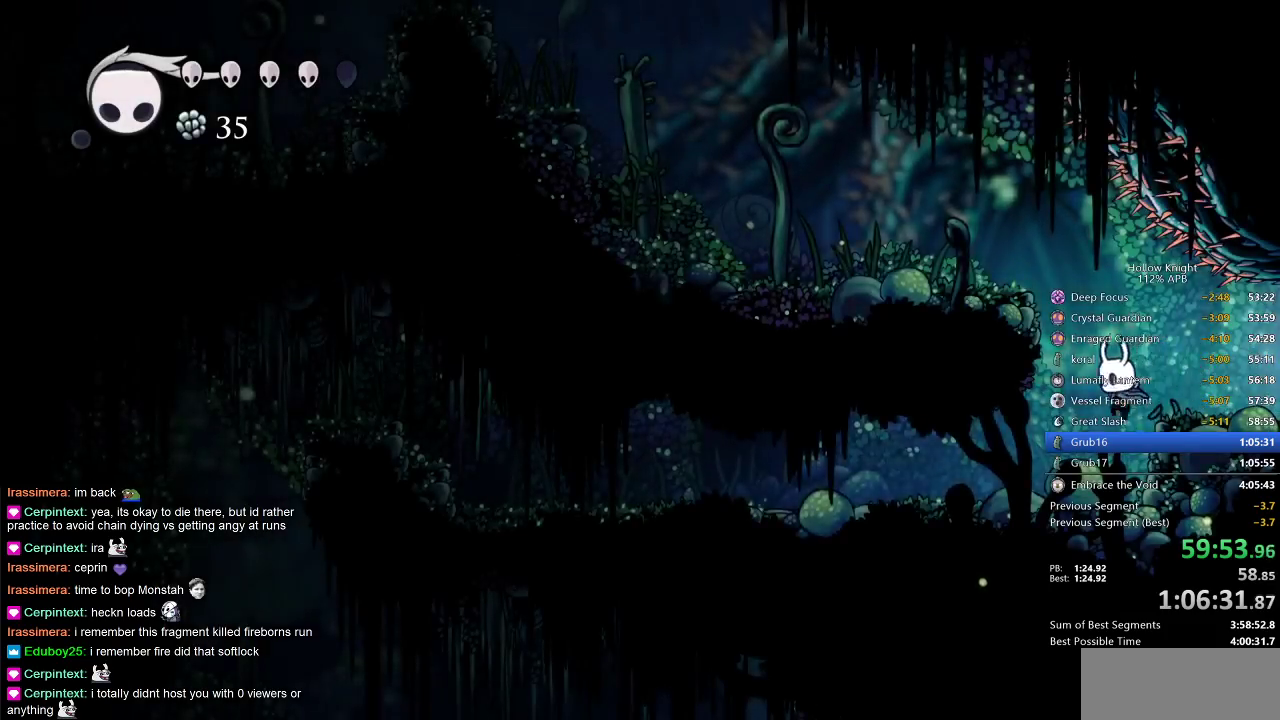
{"keys": ["left"], "events": [[300, "dash", "down"], [417, "dash", "up"]]}
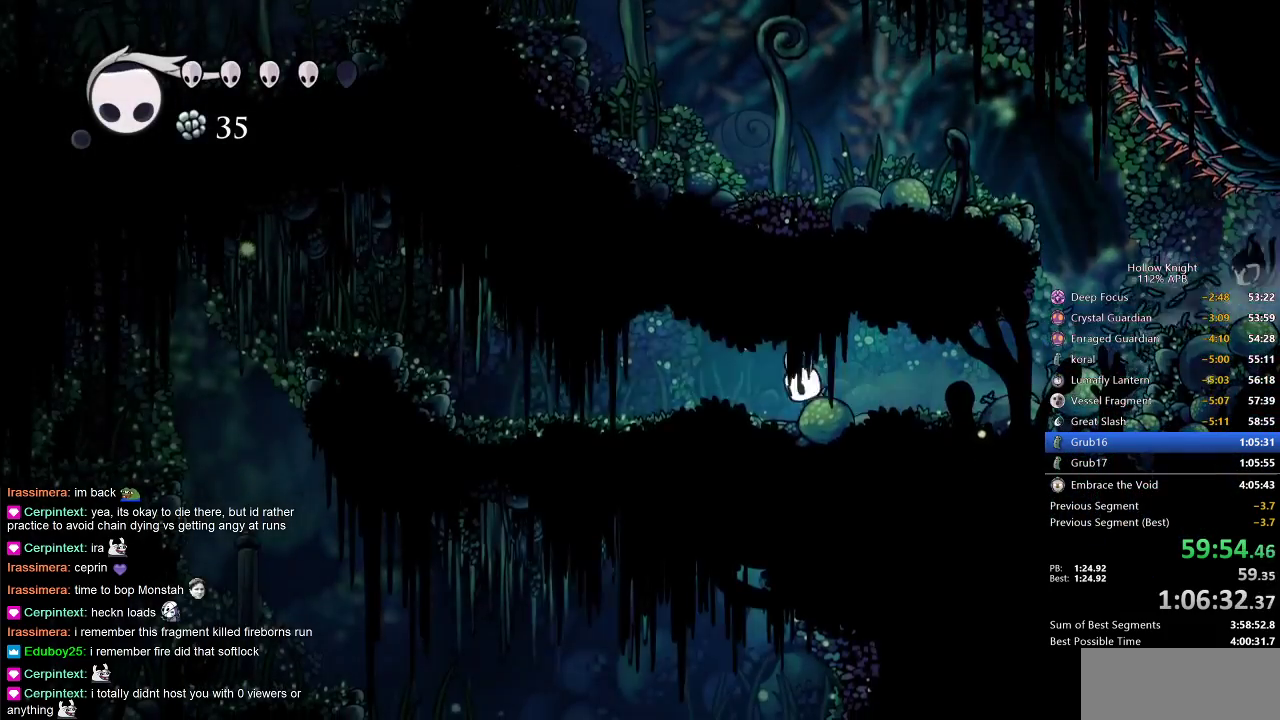
{"keys": ["left"], "events": [[333, "dash", "down"], [433, "dash", "up"]]}
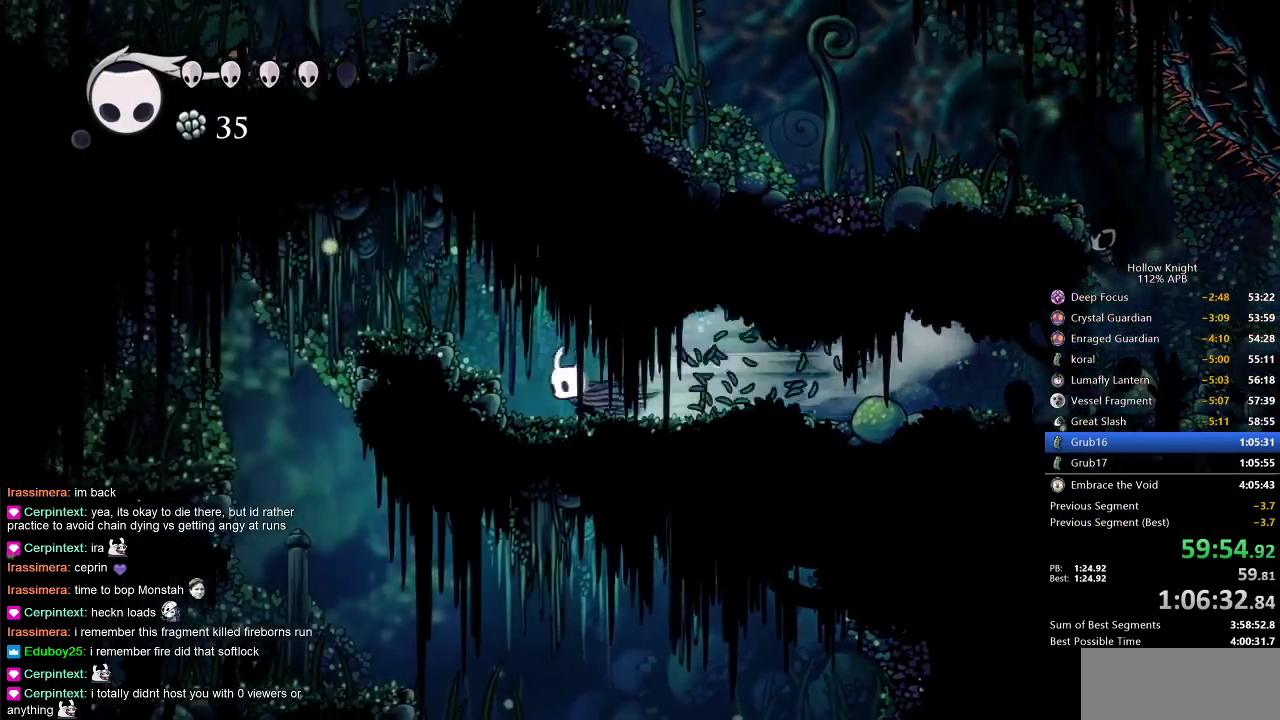
{"keys": ["left"], "events": [[150, "jump", "down"], [417, "jump", "up"]]}
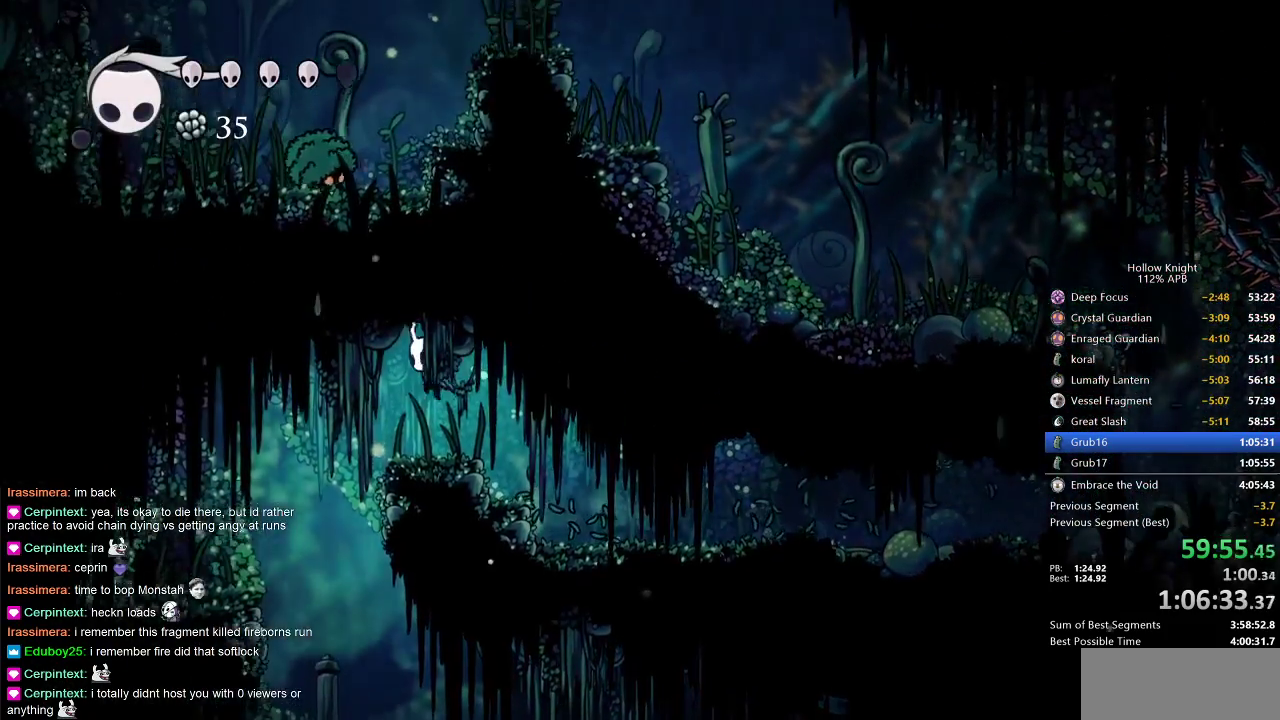
{"keys": ["right"], "events": [[383, "left", "up"], [383, "right", "down"]]}
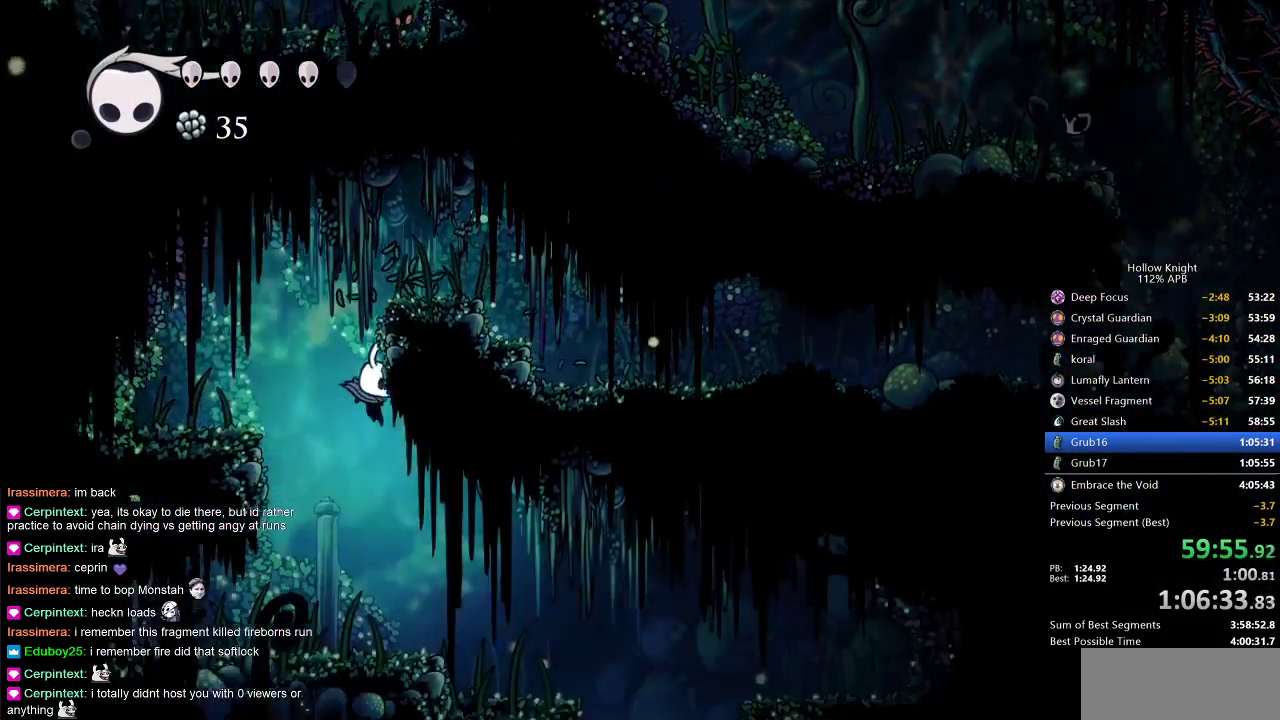
{"keys": ["right"], "events": []}
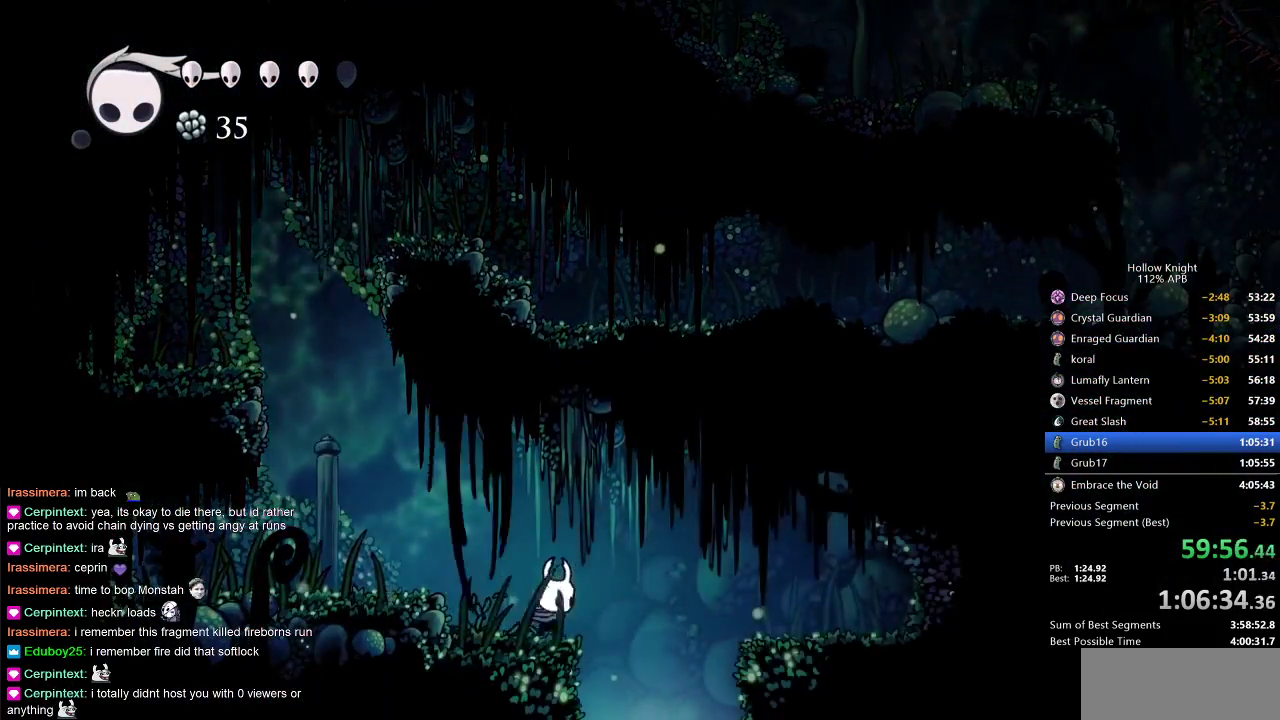
{"keys": ["nail"], "events": [[333, "right", "up"], [467, "nail", "down"]]}
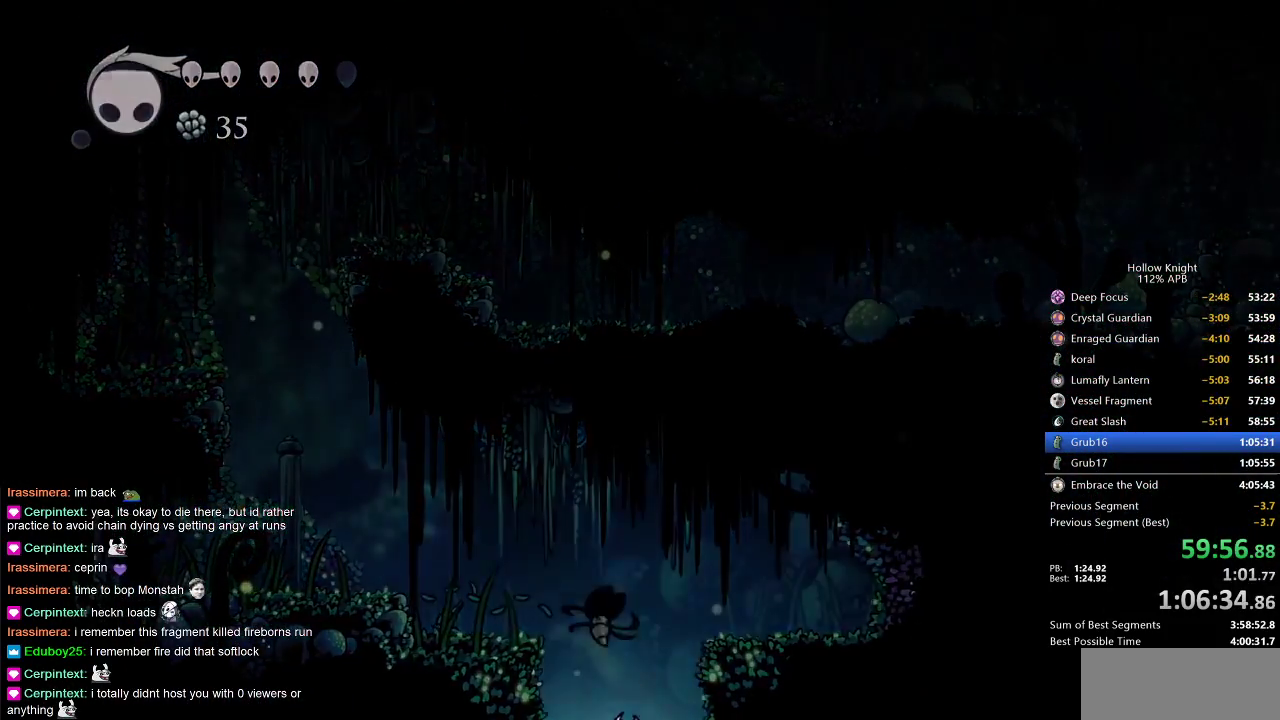
{"keys": ["right"], "events": [[167, "nail", "up"], [200, "right", "down"], [333, "right", "up"], [433, "right", "down"]]}
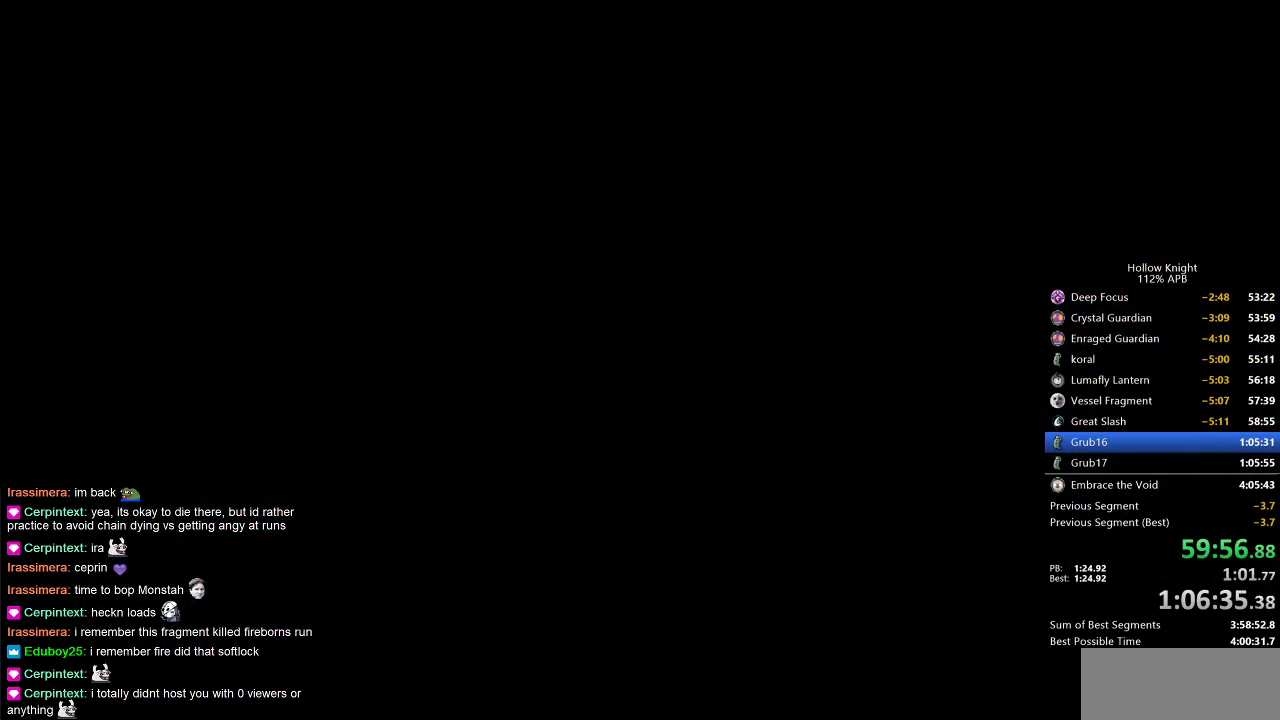
{"keys": ["right"], "events": [[50, "right", "up"], [117, "right", "down"], [250, "right", "up"], [300, "right", "down"], [417, "right", "up"], [500, "right", "down"]]}
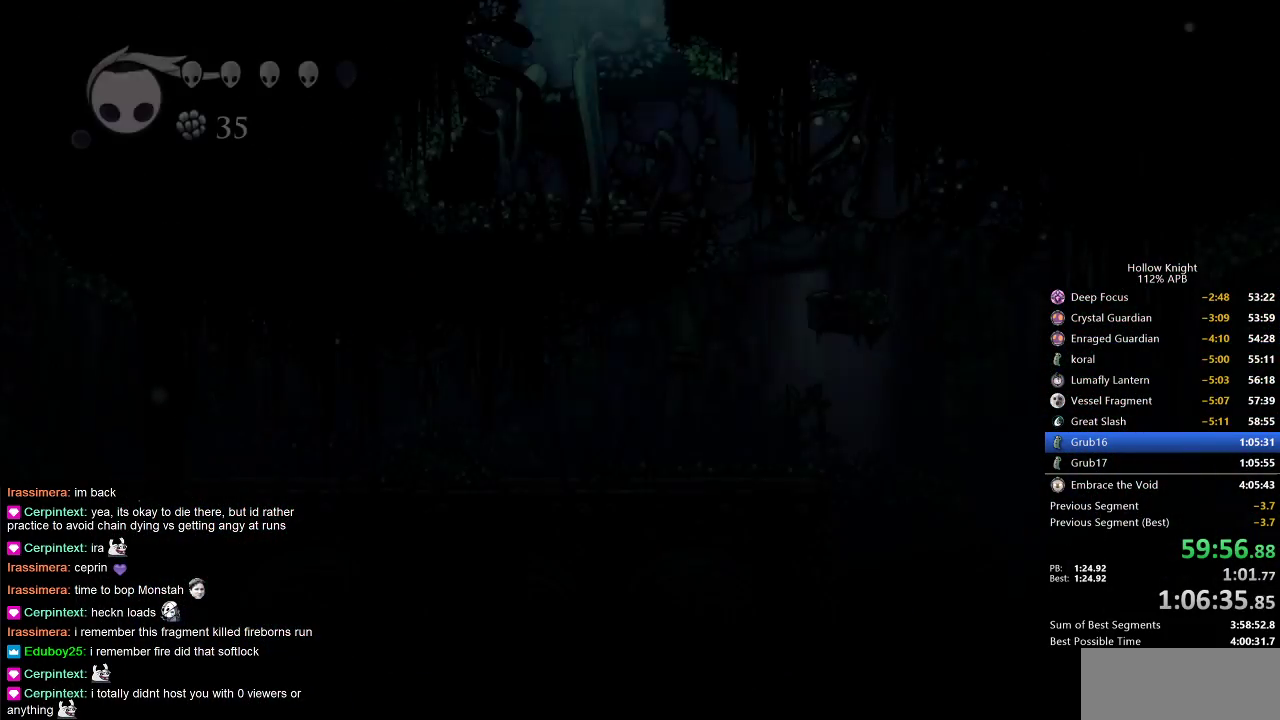
{"keys": ["right"], "events": [[100, "right", "up"], [150, "right", "down"], [217, "right", "up"], [333, "right", "down"]]}
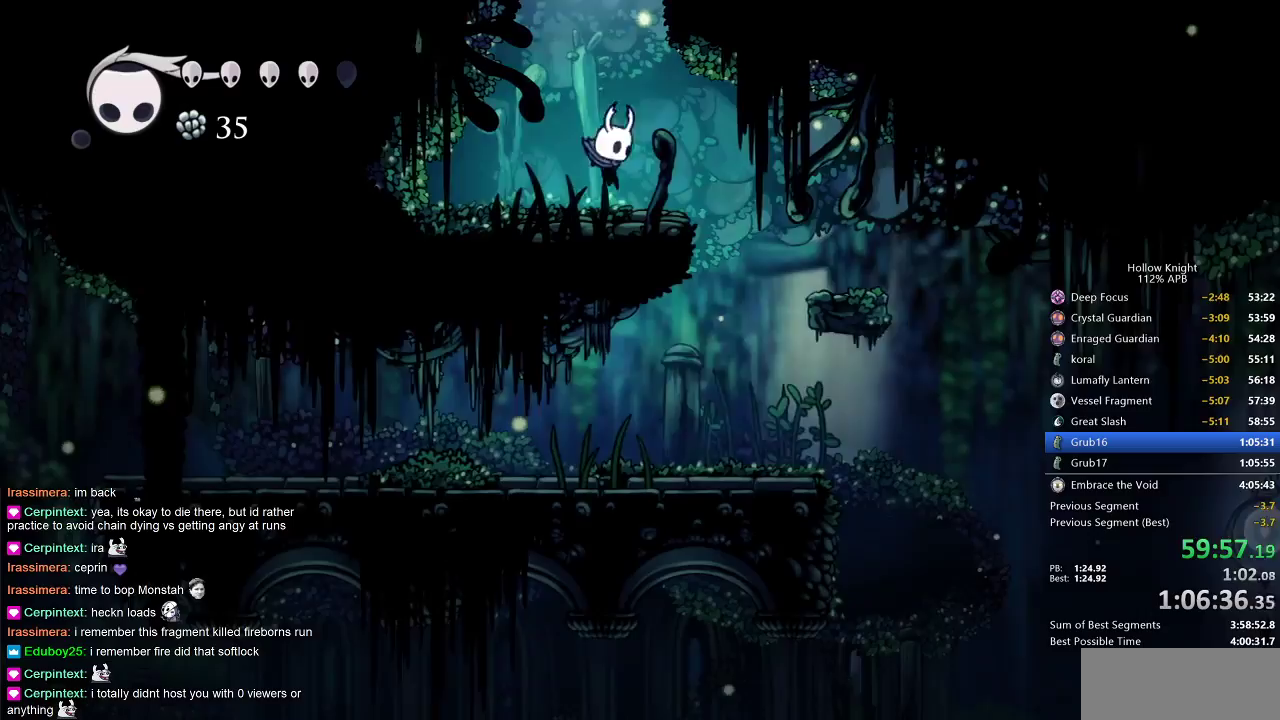
{"keys": ["right"], "events": [[300, "dash", "down"], [400, "dash", "up"]]}
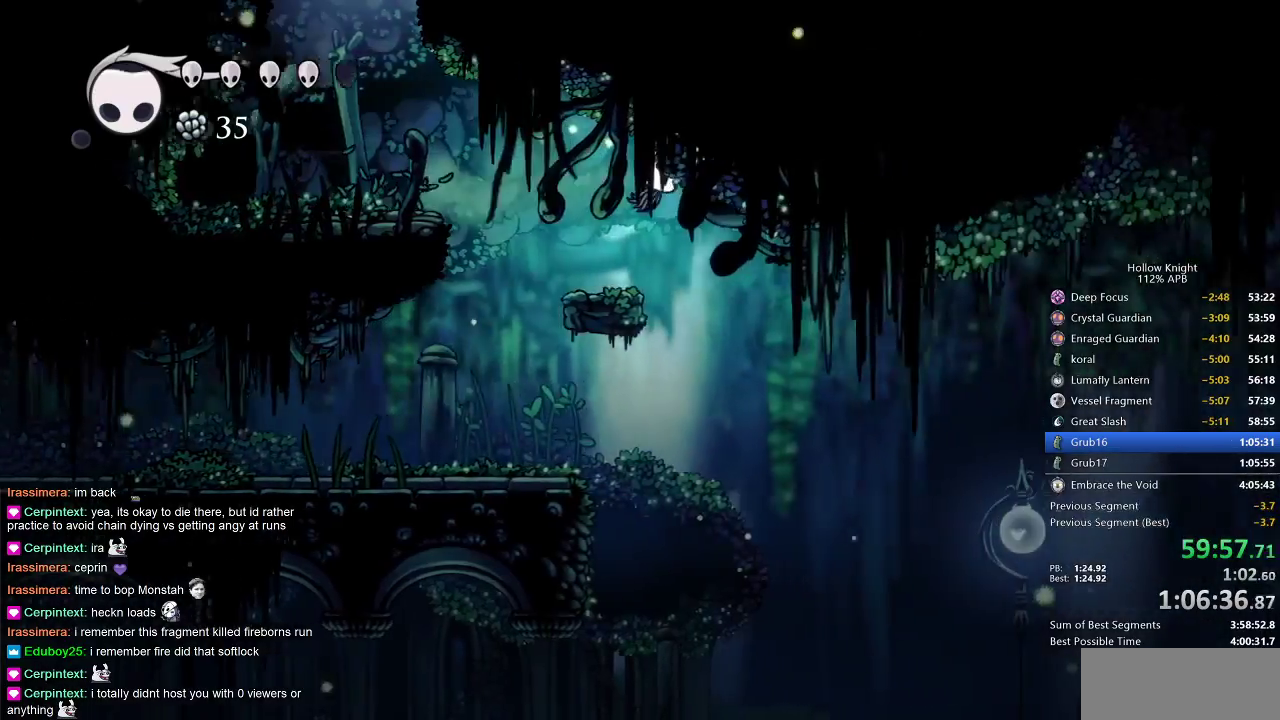
{"keys": ["right"], "events": [[417, "dash", "down"], [483, "dash", "up"]]}
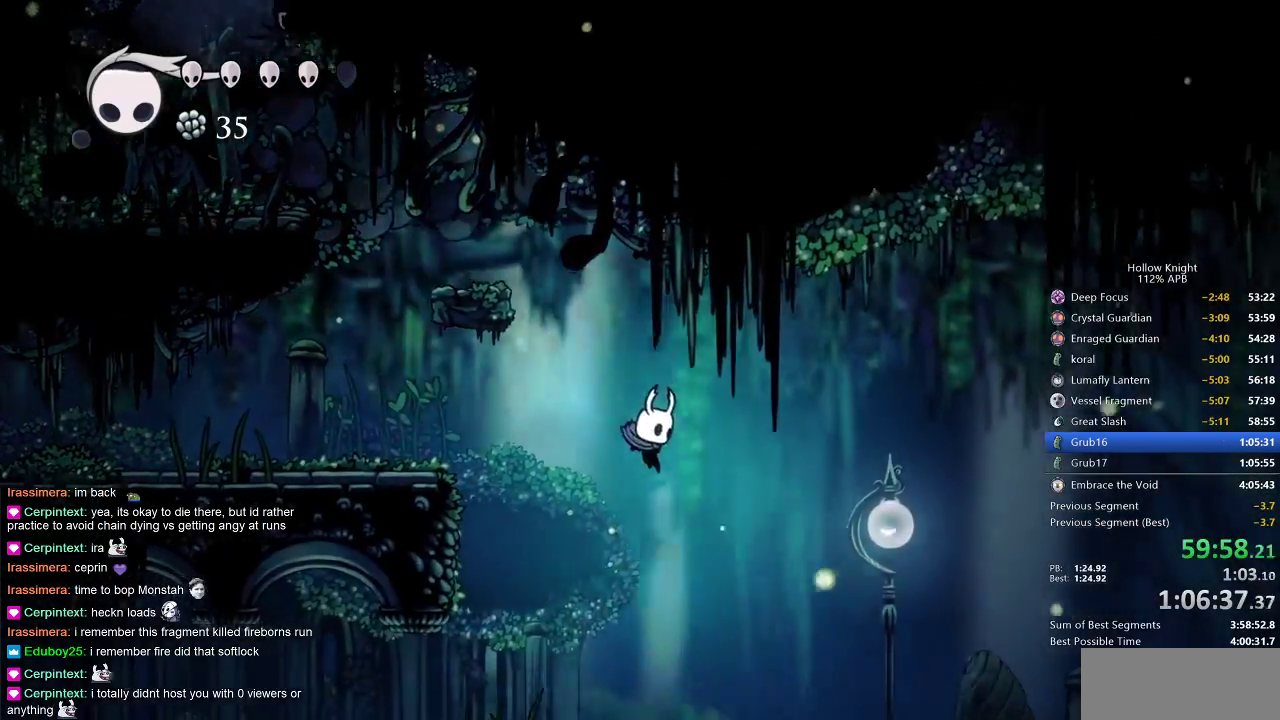
{"keys": ["right"], "events": []}
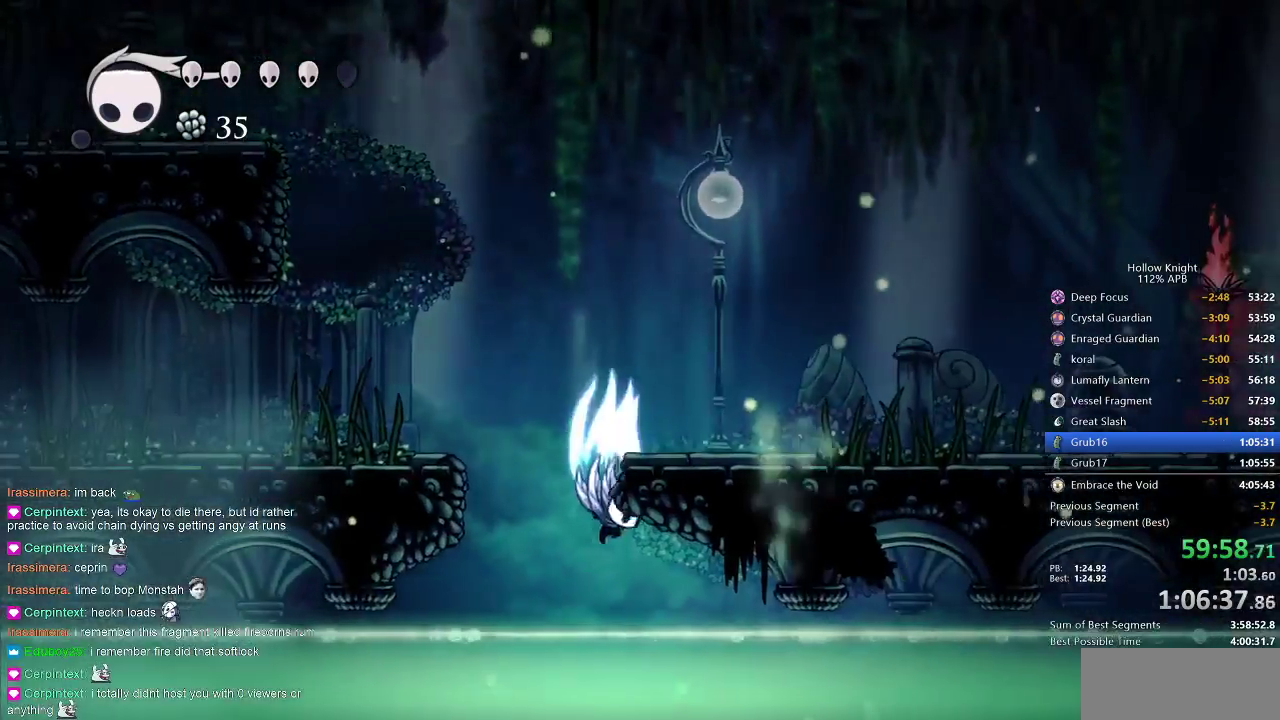
{"keys": ["left"], "events": [[17, "jump", "down"], [317, "left", "down"], [317, "right", "up"], [450, "jump", "up"]]}
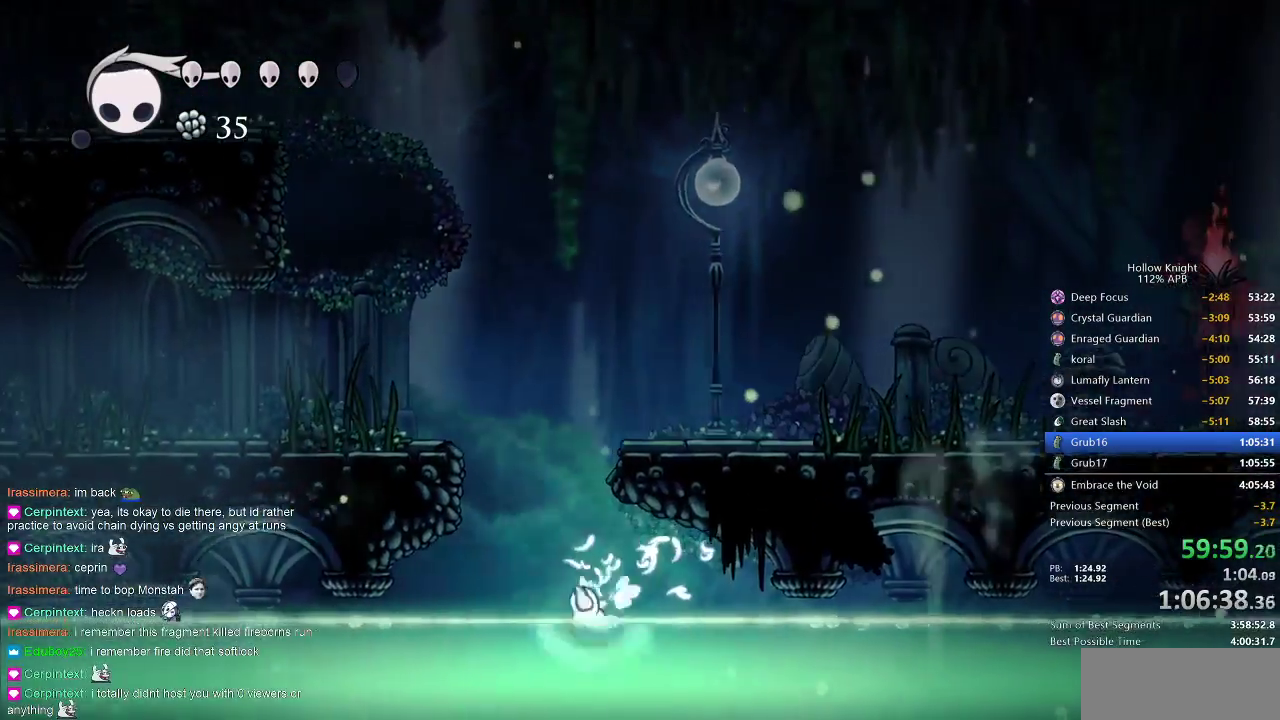
{"keys": ["jump", "right"], "events": [[83, "jump", "down"], [167, "left", "up"], [267, "jump", "up"], [300, "jump", "down"], [400, "right", "down"]]}